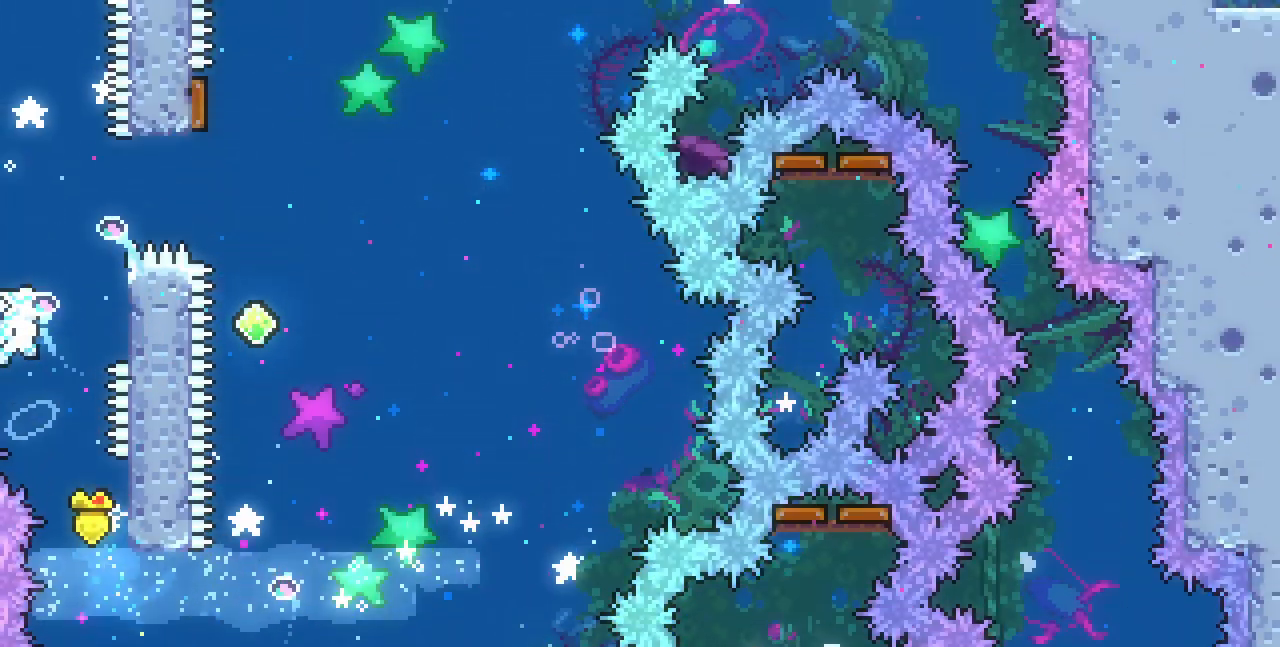
Gameplay with keyboard; each line is a JSON object with the keys held at the frame after it. "events" lists presses ("down") and releases ("up") of "c", "d", "down", "left", "right", "shift", "up", "x" and "z" between this image and that frame as [ms after this image, input, new state], when the widget could be followed in between. No other keys are recorded. Mouse input is not recorded.
{"keys": ["right", "x", "z"], "events": [[33, "x", "down"], [100, "up", "down"], [367, "z", "up"], [433, "up", "up"], [433, "z", "down"]]}
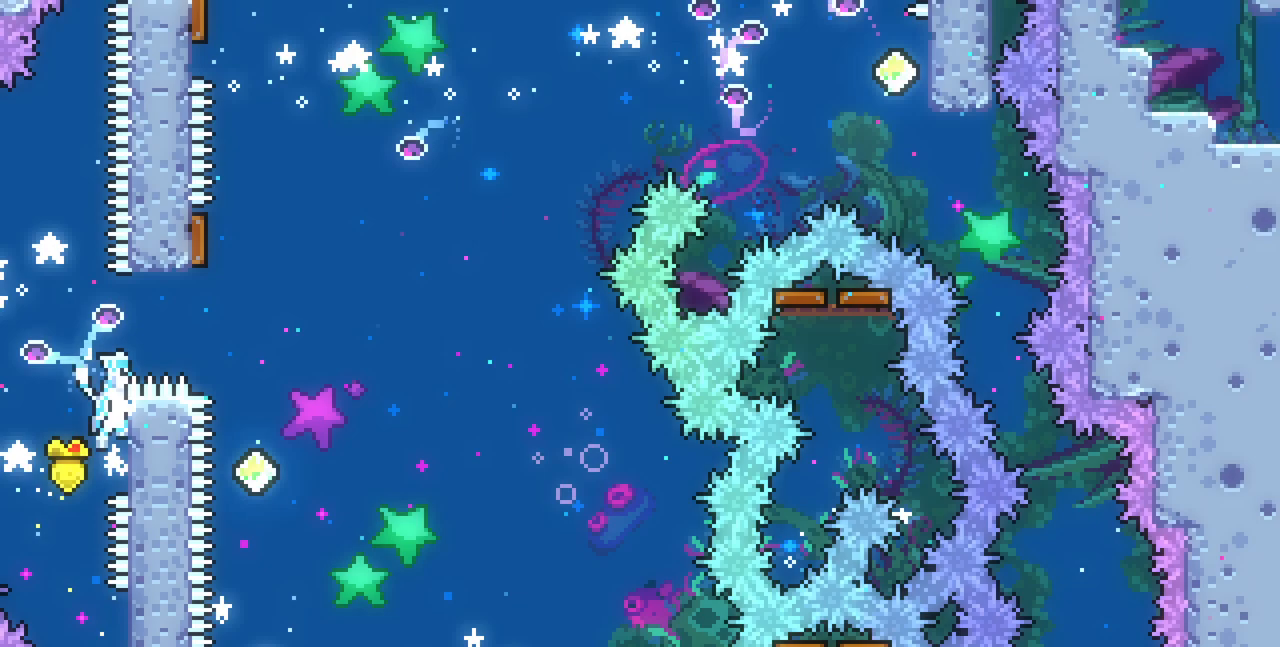
{"keys": ["right", "x", "z"], "events": []}
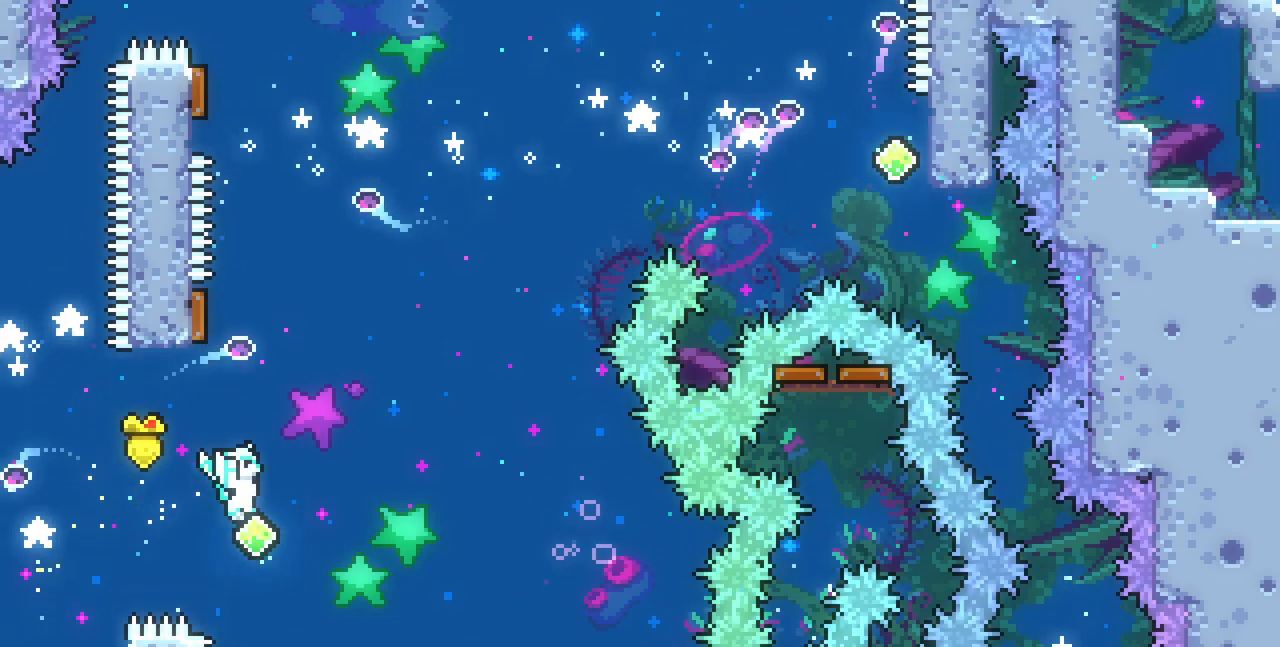
{"keys": ["left", "up"], "events": [[50, "up", "down"], [50, "x", "up"], [50, "z", "up"], [67, "right", "up"], [83, "c", "down"], [250, "c", "up"], [383, "left", "down"]]}
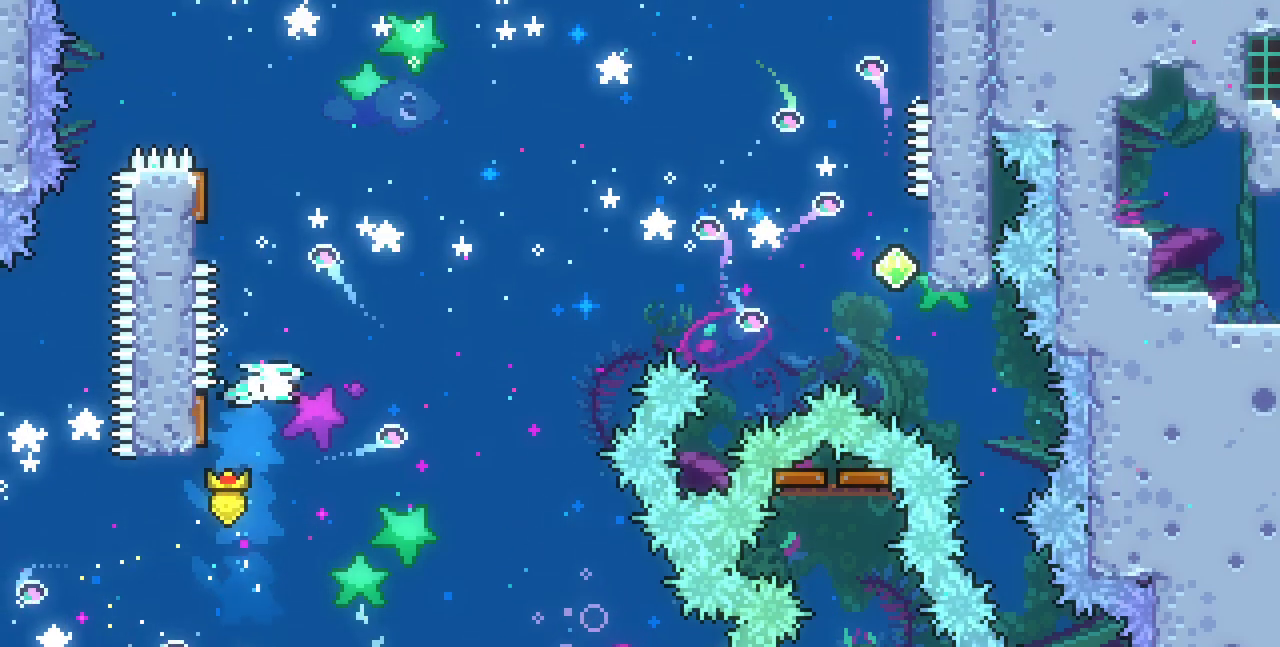
{"keys": ["right"], "events": [[117, "c", "down"], [267, "c", "up"], [483, "left", "up"], [500, "right", "down"], [500, "up", "up"]]}
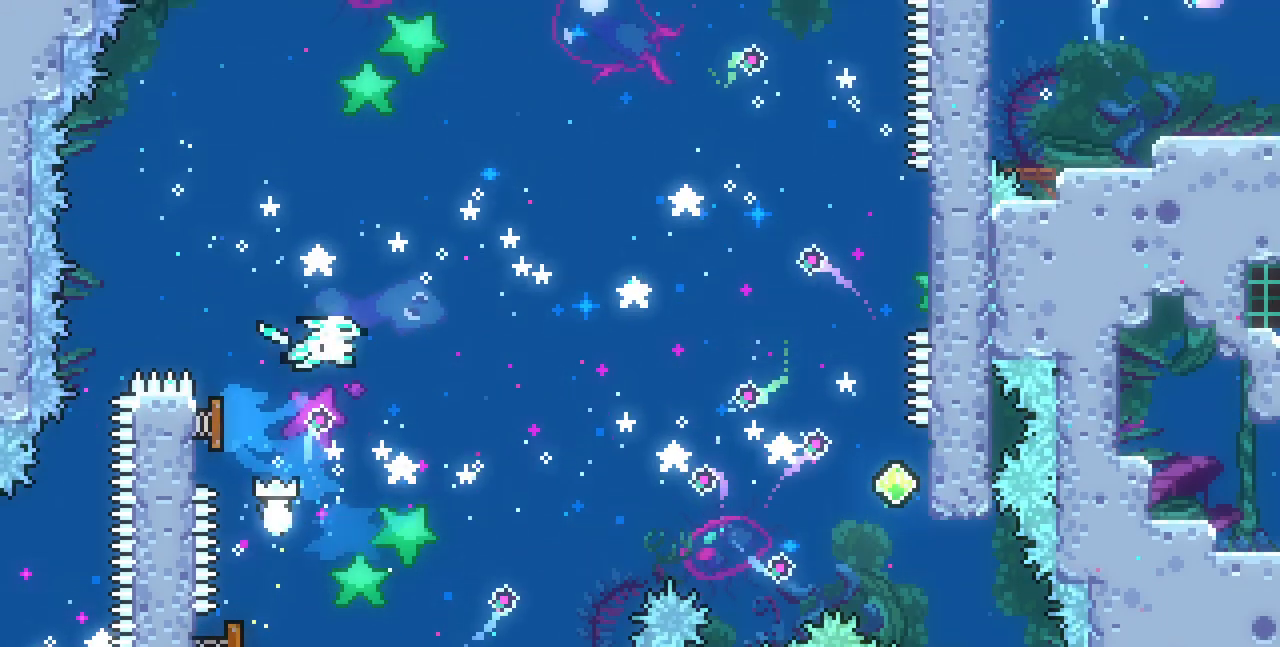
{"keys": ["right"], "events": []}
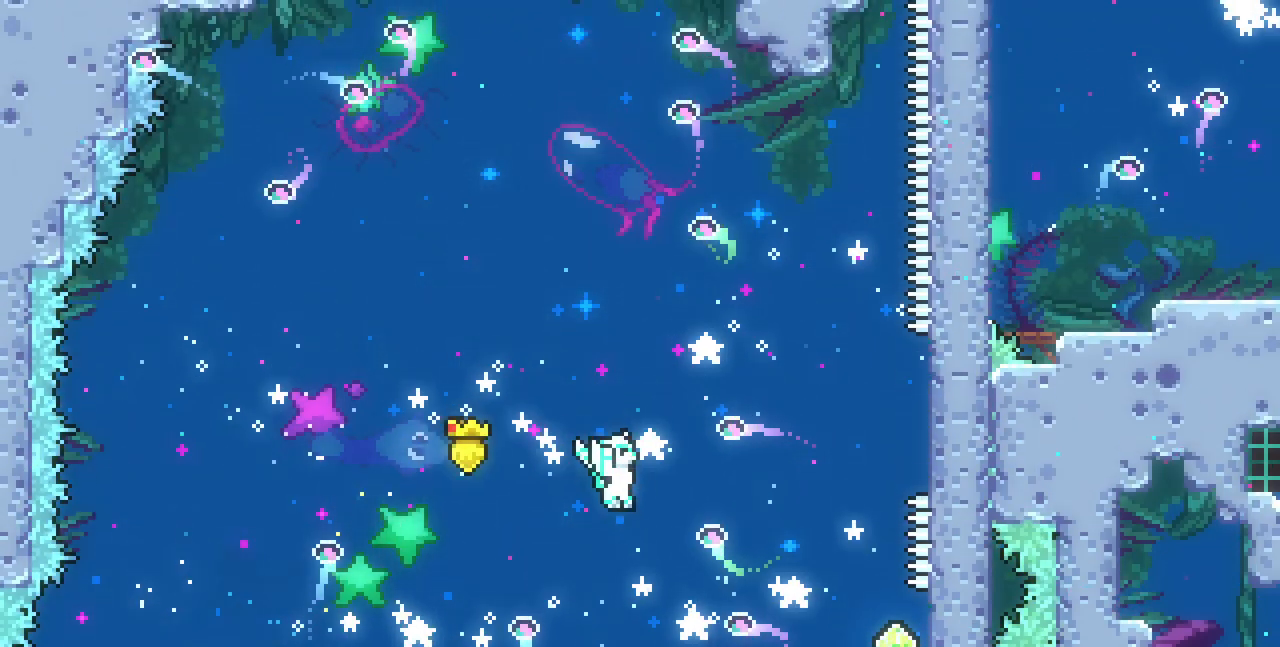
{"keys": ["right", "x"], "events": [[250, "c", "down"], [350, "c", "up"], [450, "x", "down"]]}
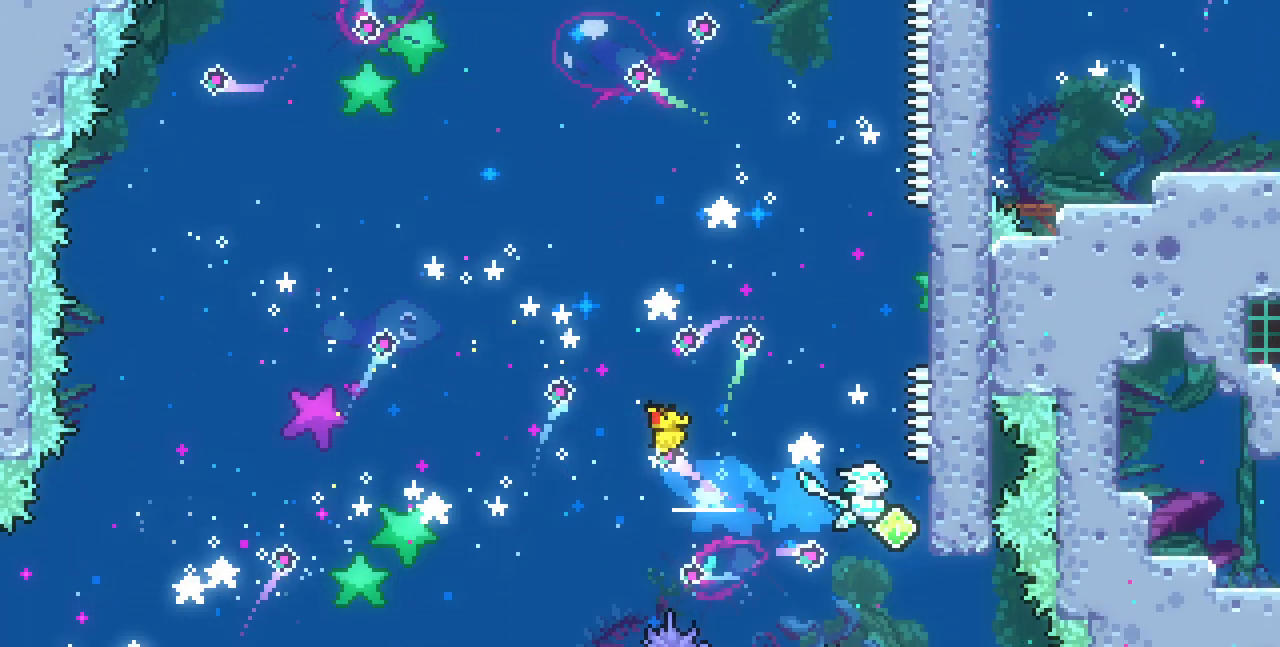
{"keys": ["right", "z"], "events": [[233, "right", "up"], [233, "x", "up"], [267, "z", "down"], [333, "right", "down"]]}
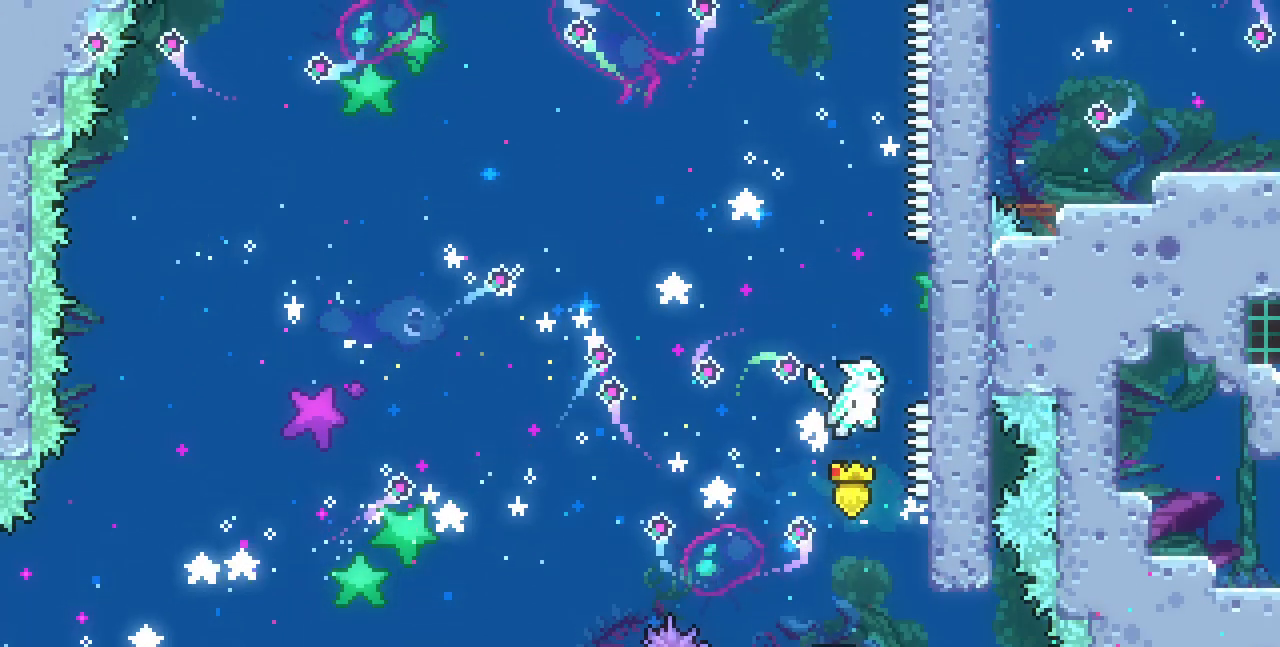
{"keys": ["z"], "events": [[167, "z", "up"], [217, "right", "up"], [250, "z", "down"]]}
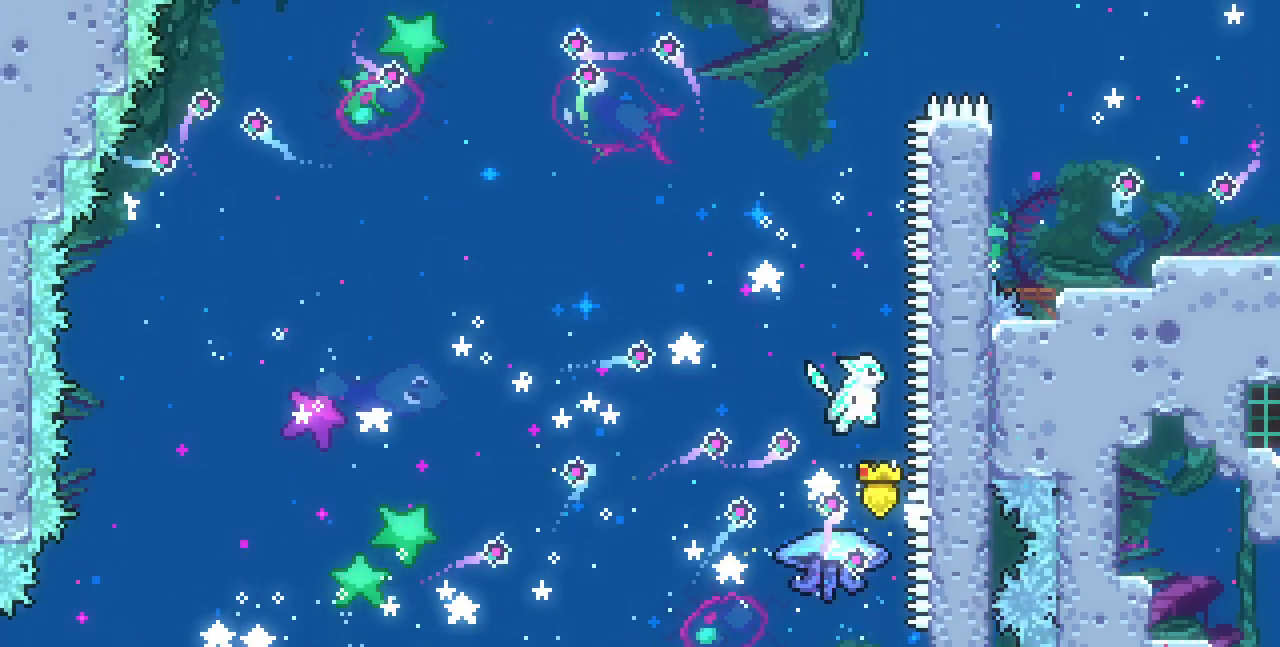
{"keys": ["c", "up"], "events": [[50, "up", "down"], [317, "z", "up"], [500, "c", "down"]]}
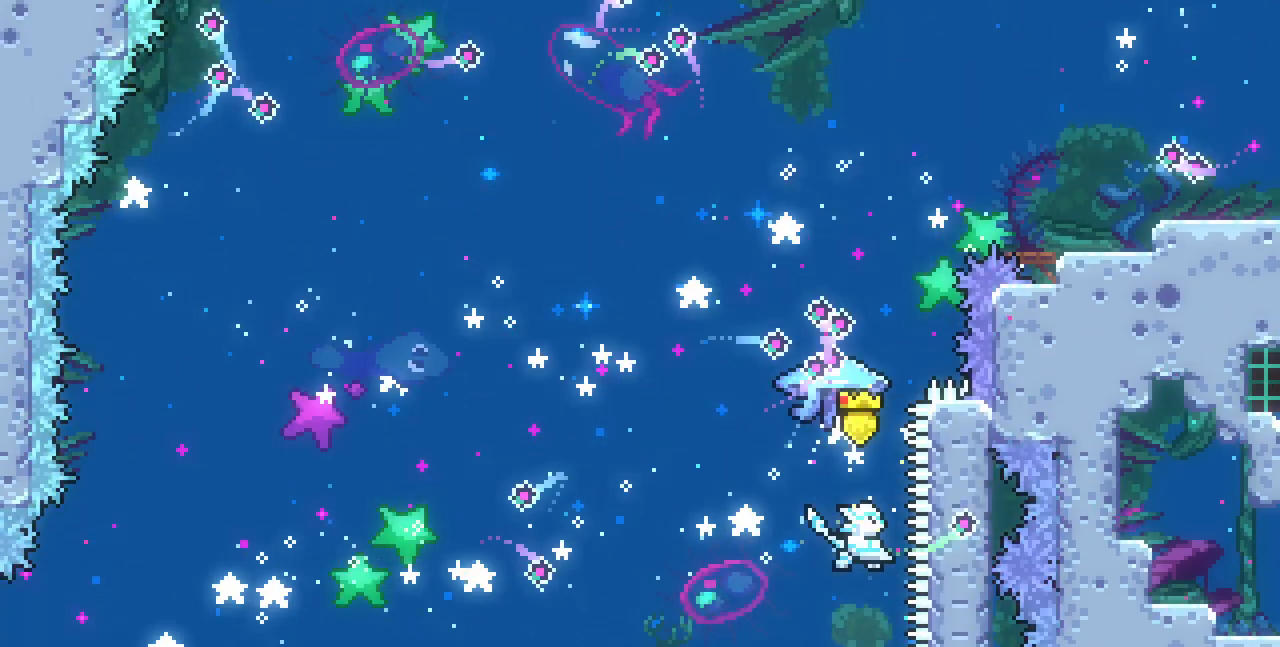
{"keys": ["right", "up", "x"], "events": [[100, "c", "up"], [250, "x", "down"], [383, "right", "down"]]}
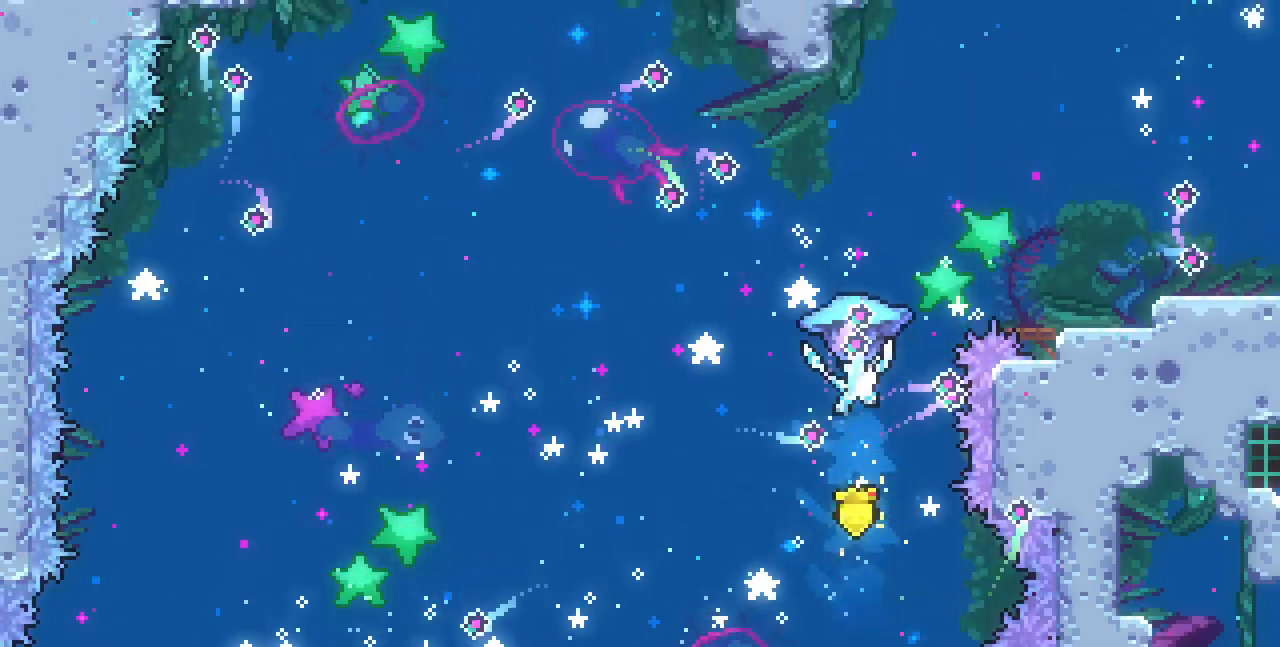
{"keys": ["right", "up", "x"], "events": []}
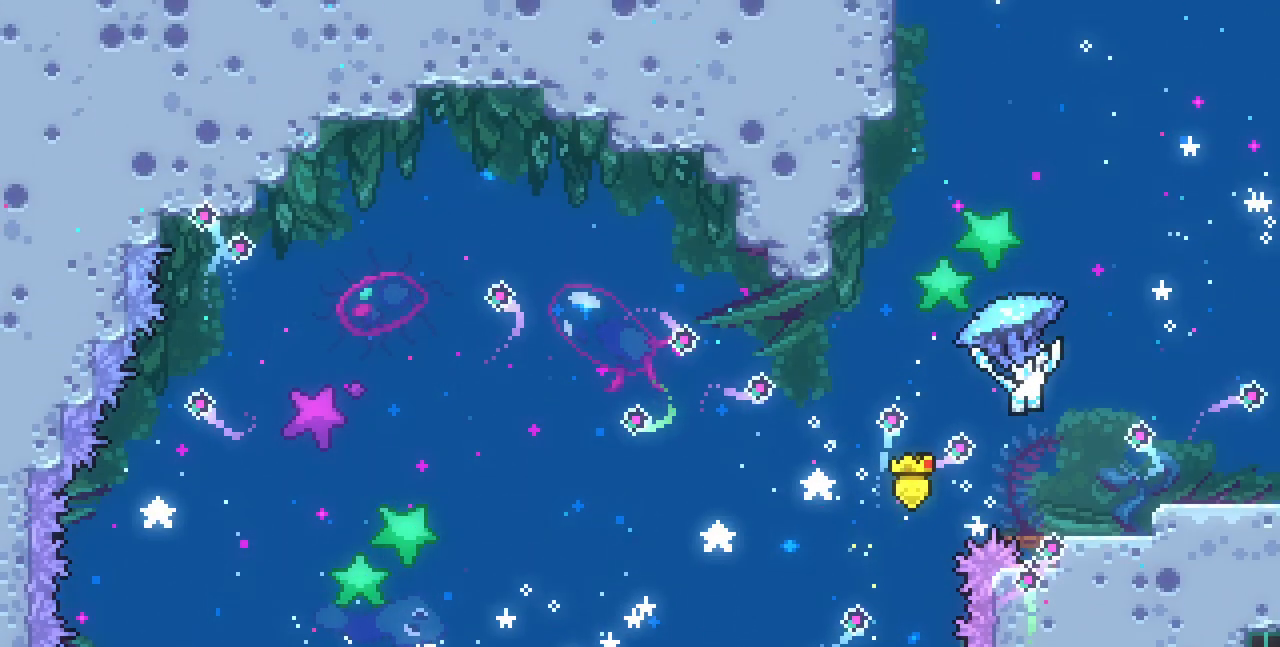
{"keys": ["left", "x"], "events": [[483, "right", "up"], [483, "up", "up"], [500, "left", "down"]]}
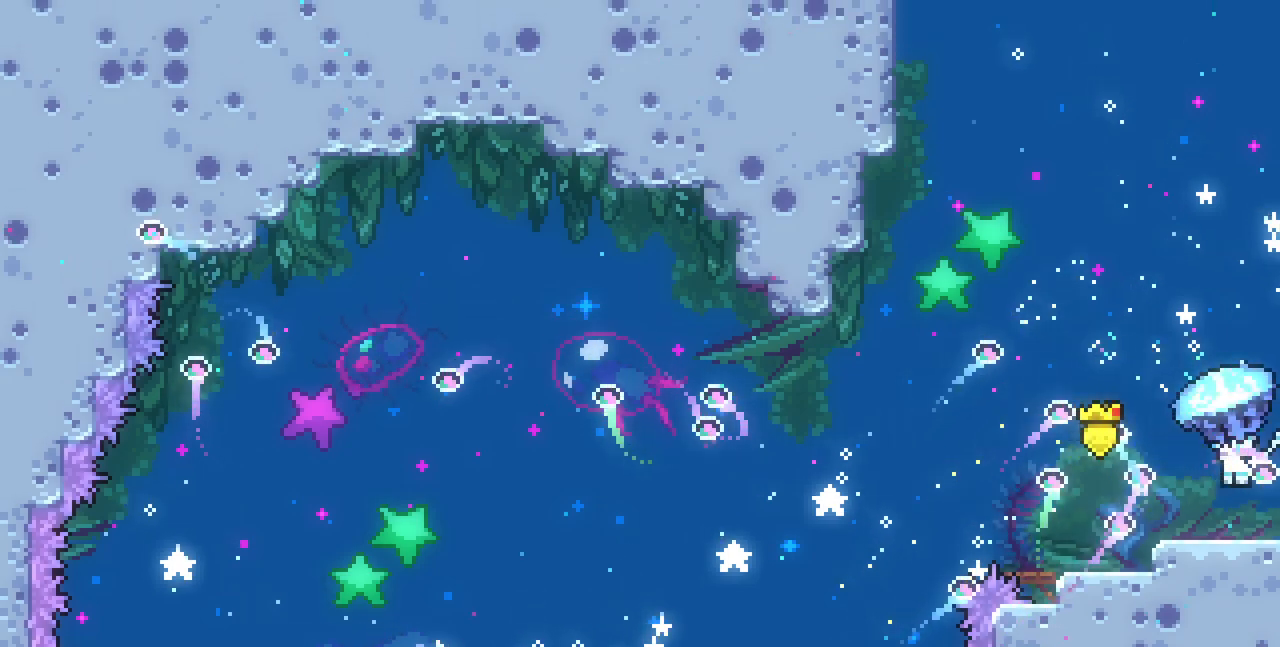
{"keys": ["right"], "events": [[17, "x", "up"], [67, "right", "down"], [83, "left", "up"]]}
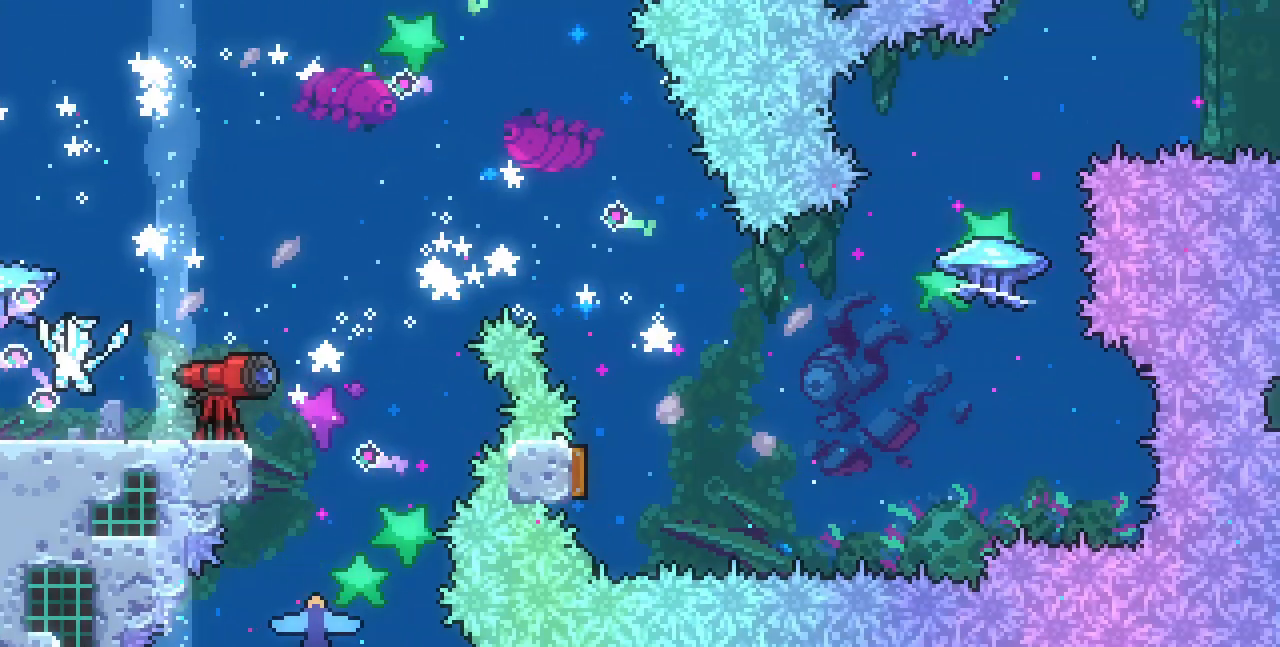
{"keys": ["right", "z"], "events": [[417, "z", "down"]]}
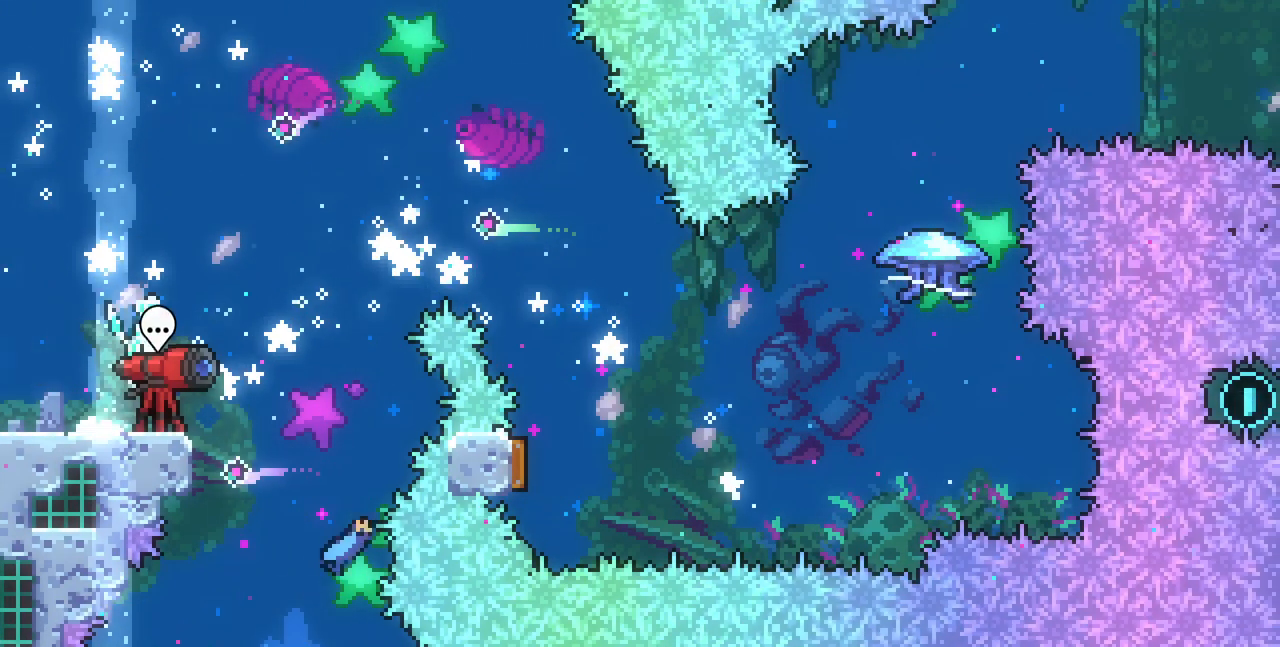
{"keys": ["c", "right", "up", "z"], "events": [[317, "up", "down"], [383, "c", "down"]]}
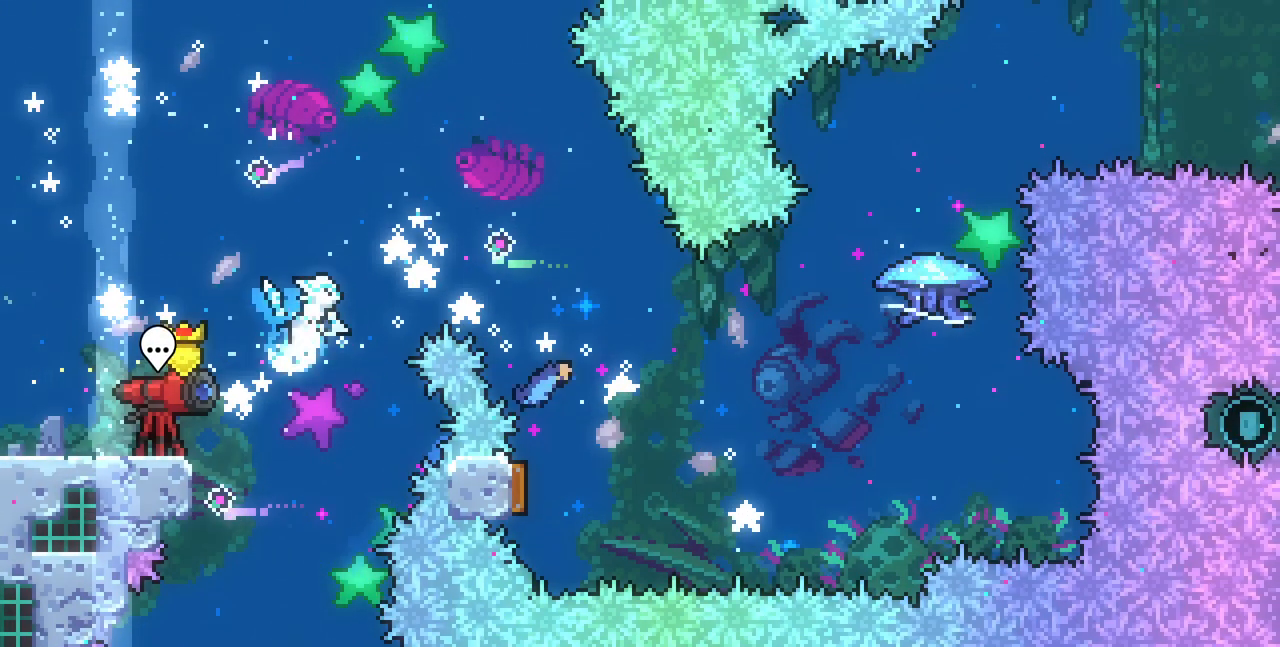
{"keys": ["right"], "events": [[50, "c", "up"], [50, "z", "up"], [100, "up", "up"]]}
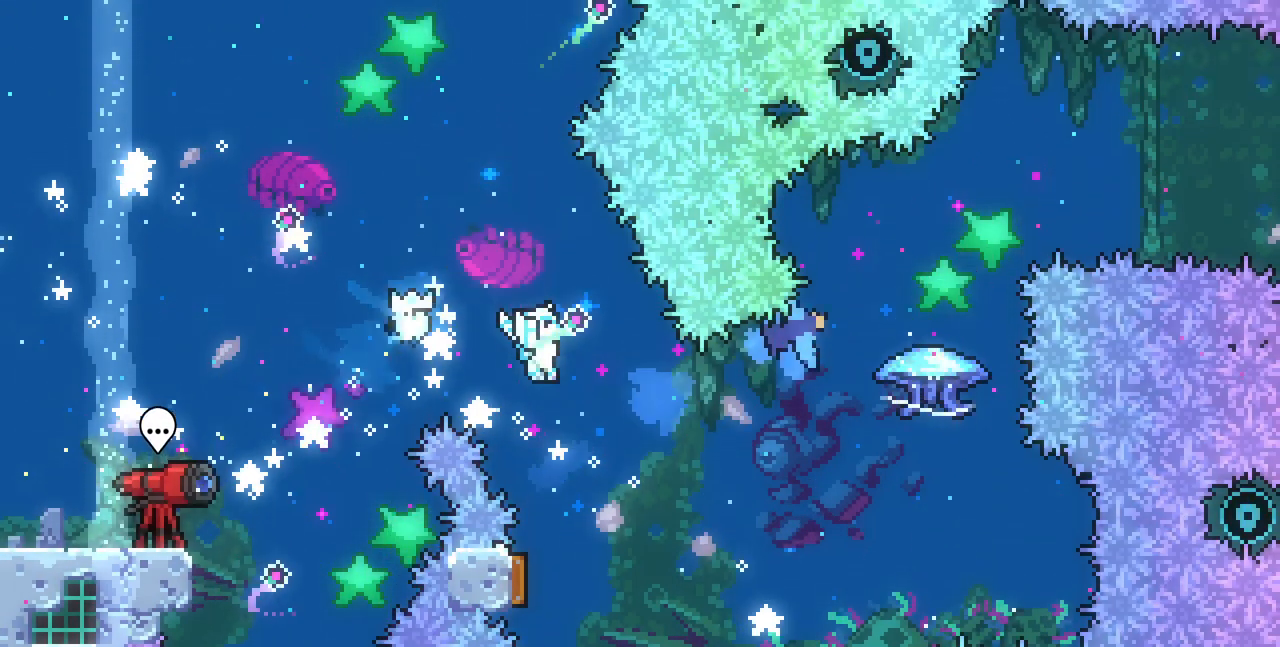
{"keys": ["right"], "events": [[17, "right", "up"], [217, "left", "down"], [433, "right", "down"], [450, "left", "up"]]}
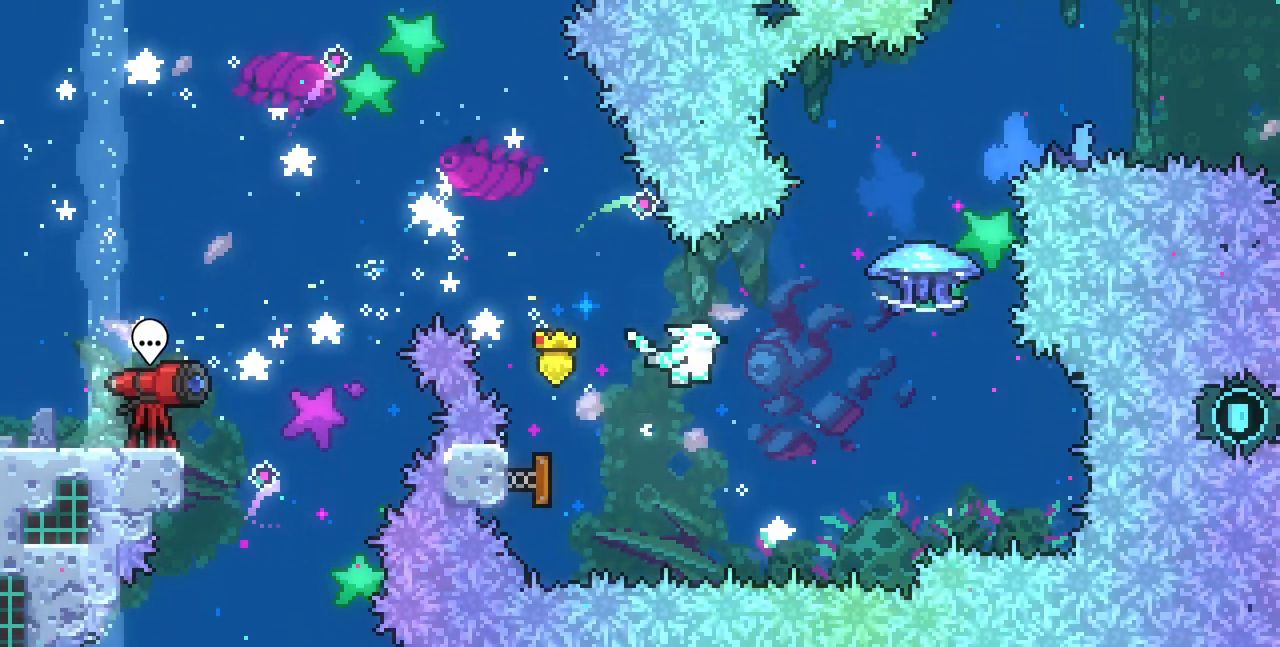
{"keys": ["up"], "events": [[400, "right", "up"], [400, "up", "down"]]}
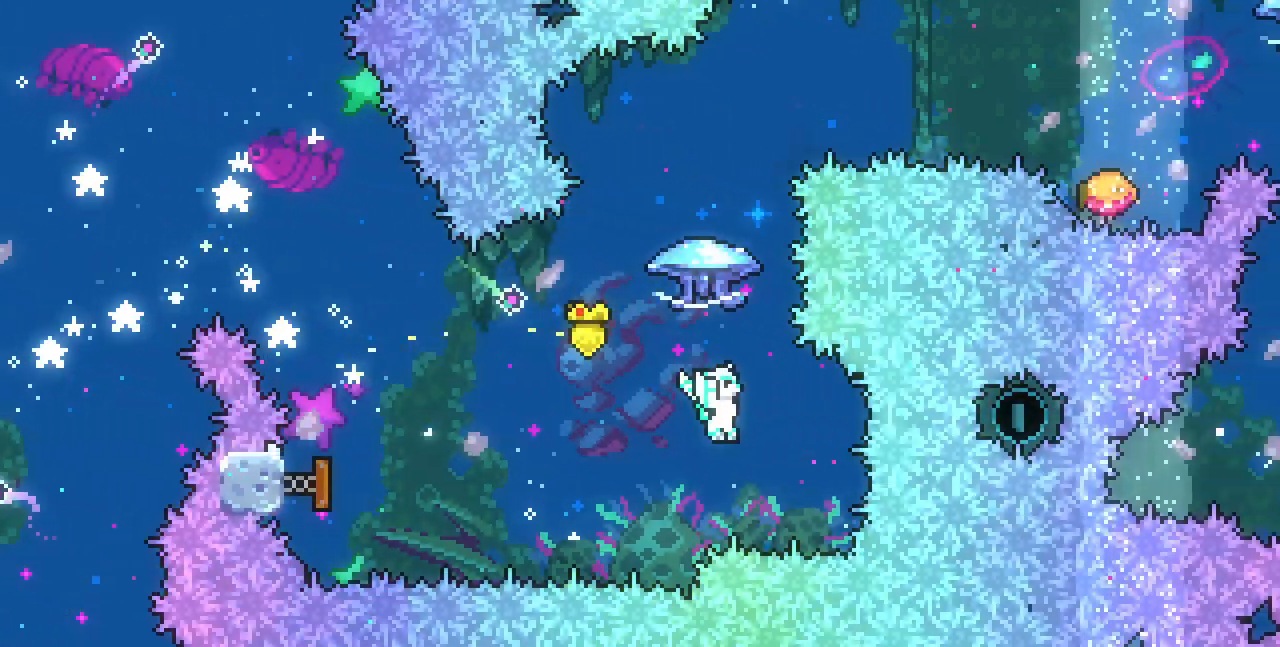
{"keys": ["right", "up", "x"], "events": [[17, "c", "down"], [150, "c", "up"], [233, "x", "down"], [400, "right", "down"]]}
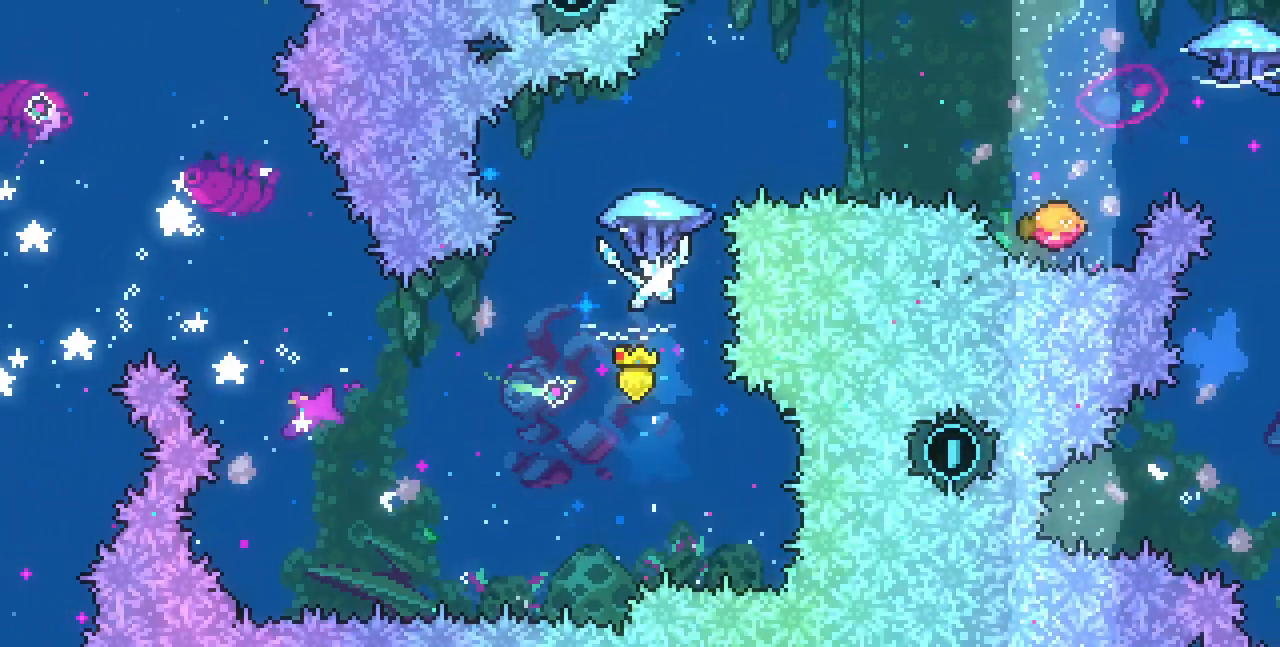
{"keys": ["right", "up", "x"], "events": []}
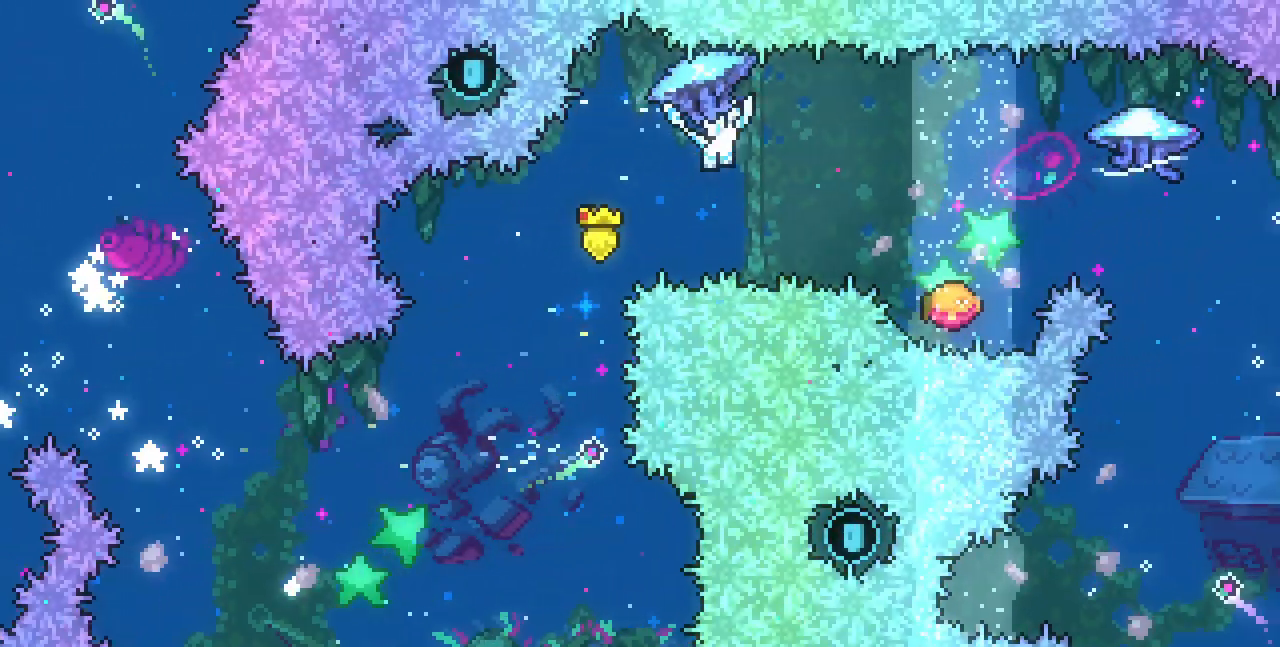
{"keys": ["z"], "events": [[183, "right", "up"], [217, "left", "down"], [217, "up", "up"], [233, "x", "up"], [300, "left", "up"], [300, "right", "down"], [450, "right", "up"], [483, "z", "down"]]}
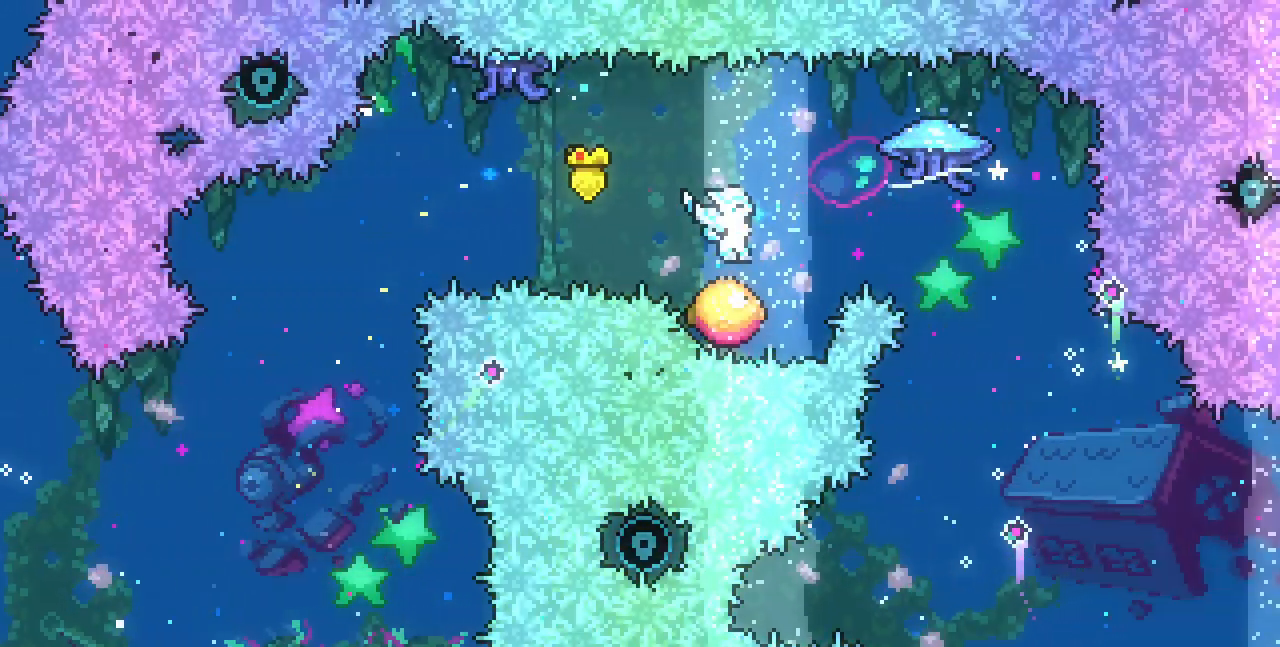
{"keys": ["right", "x", "z"], "events": [[100, "x", "down"], [117, "right", "down"]]}
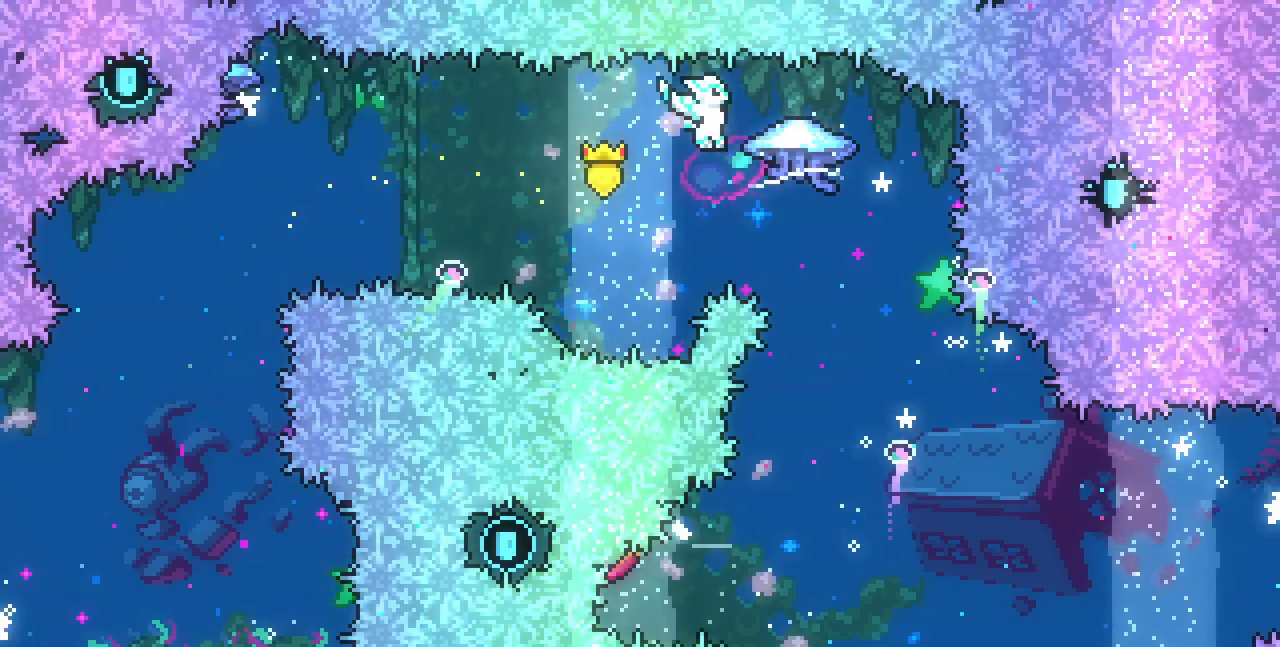
{"keys": ["x", "z"], "events": [[350, "right", "up"]]}
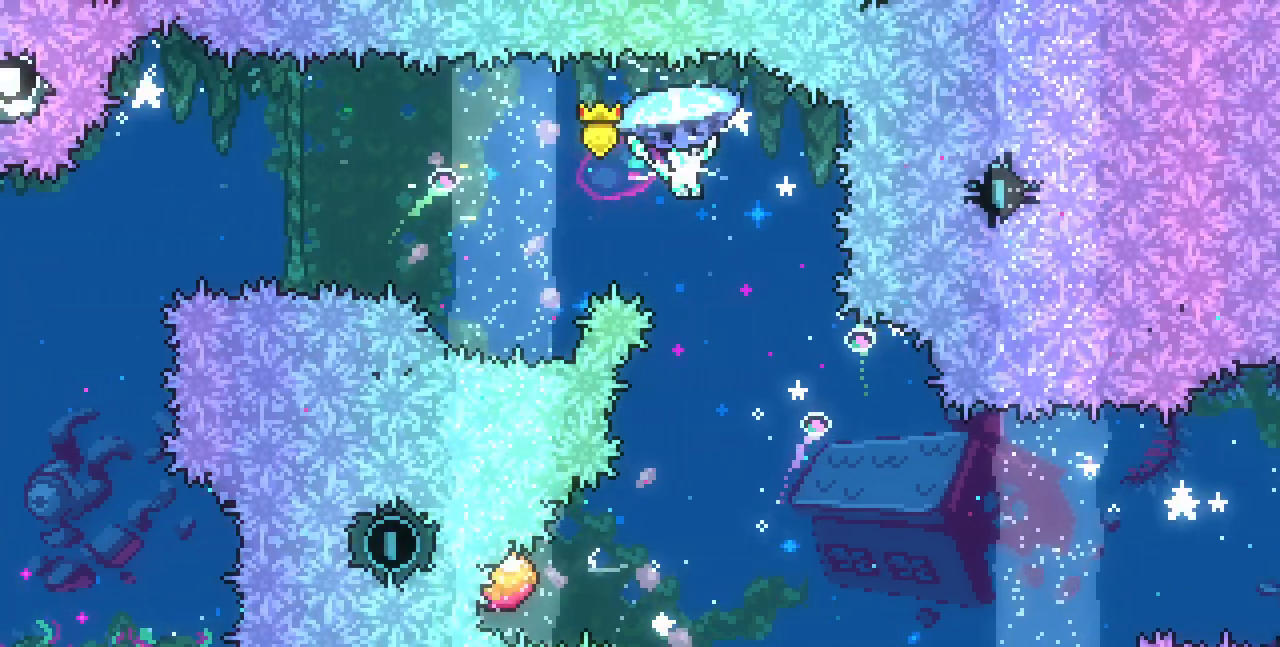
{"keys": [], "events": [[150, "right", "down"], [233, "right", "up"], [333, "x", "up"], [333, "z", "up"]]}
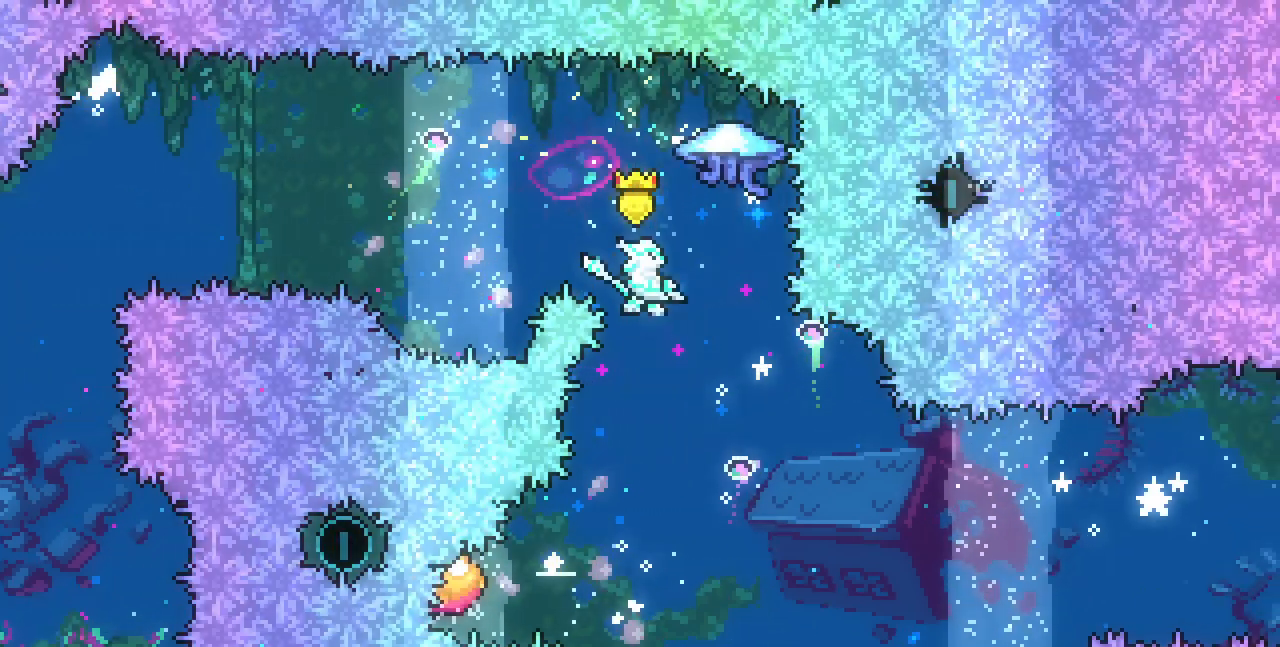
{"keys": ["right"], "events": [[200, "left", "down"], [450, "left", "up"], [467, "right", "down"]]}
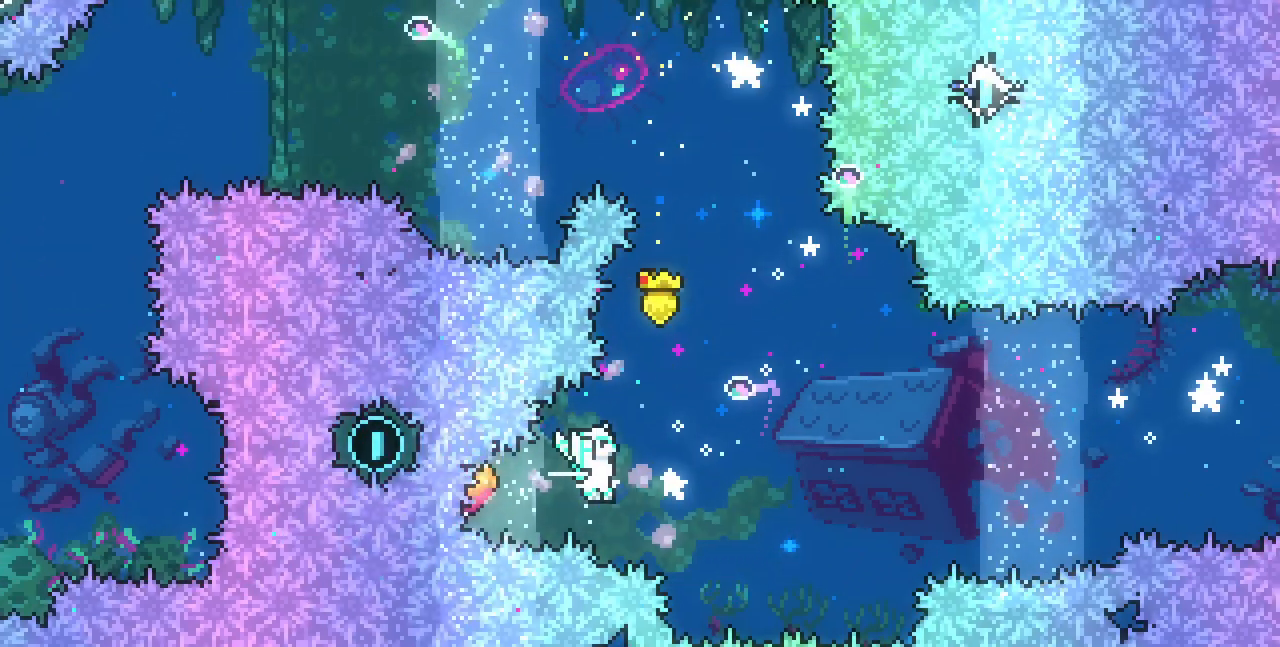
{"keys": ["right", "up"], "events": [[350, "up", "down"]]}